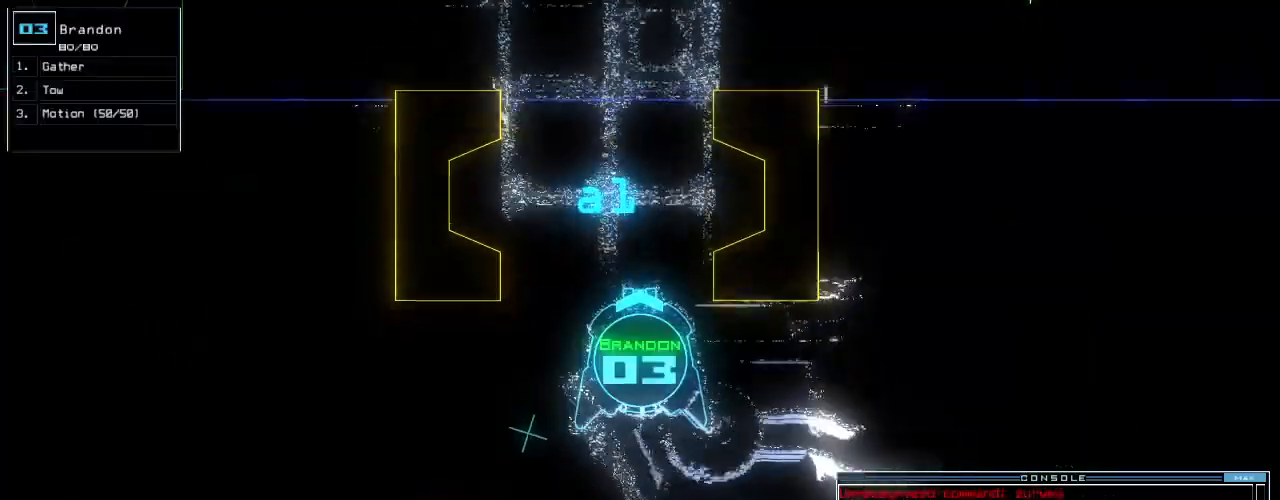
Gameplay with keyboard; each line is a JSON object with the keys held at the frame after it. "events" lists presses ("down") and releases ("up") of ".", "0", "1", "2", "3", "4", "5", "6", "7", "8", "9", "a", "b", "backspace", "c", "caps_lock", "comma", "ctrl_l", "ctrl_r", "d", "down", "e", "equals", "escape", "f10", "g", "h", "i", "j", "k", "l", "left", "m", "minus", "n", "o", "p", "q", "quote", "r", "return", "right", "s", "semicolon", "shift_l", "shift_r", "space", "t", "tab", "tilde", "u", "up", "v", "w", "x", "y" and "z" between this image and that frame as [ms after this image, input, new state], when the widget could be followed in between. No other keys are recorded. Mouse input is not recorded. Not read: f.
{"keys": ["up"], "events": [[340, "left", "down"], [400, "left", "up"]]}
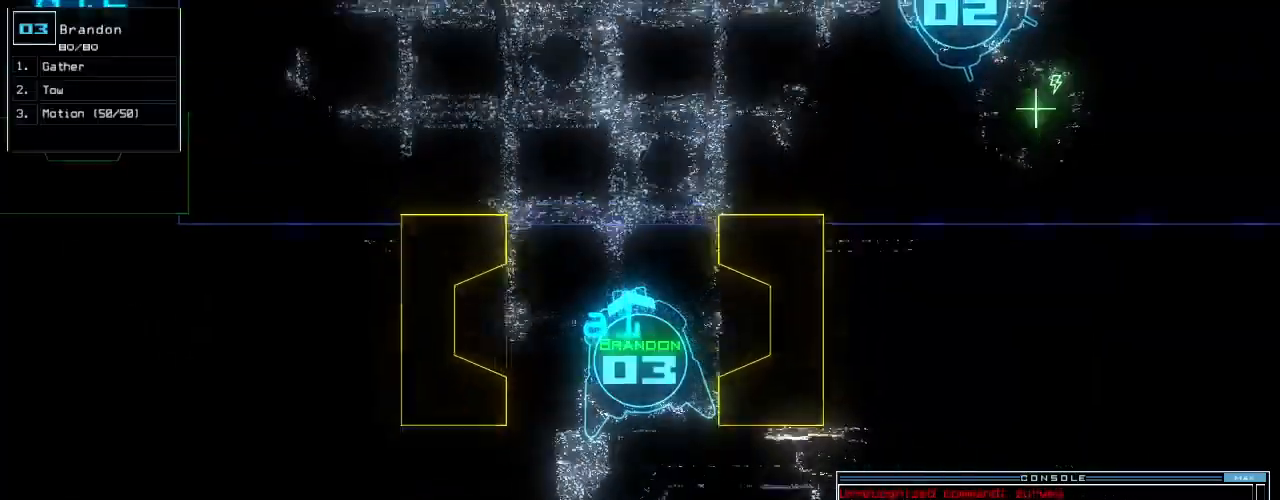
{"keys": ["right", "up"], "events": [[300, "right", "down"], [360, "right", "up"], [500, "right", "down"]]}
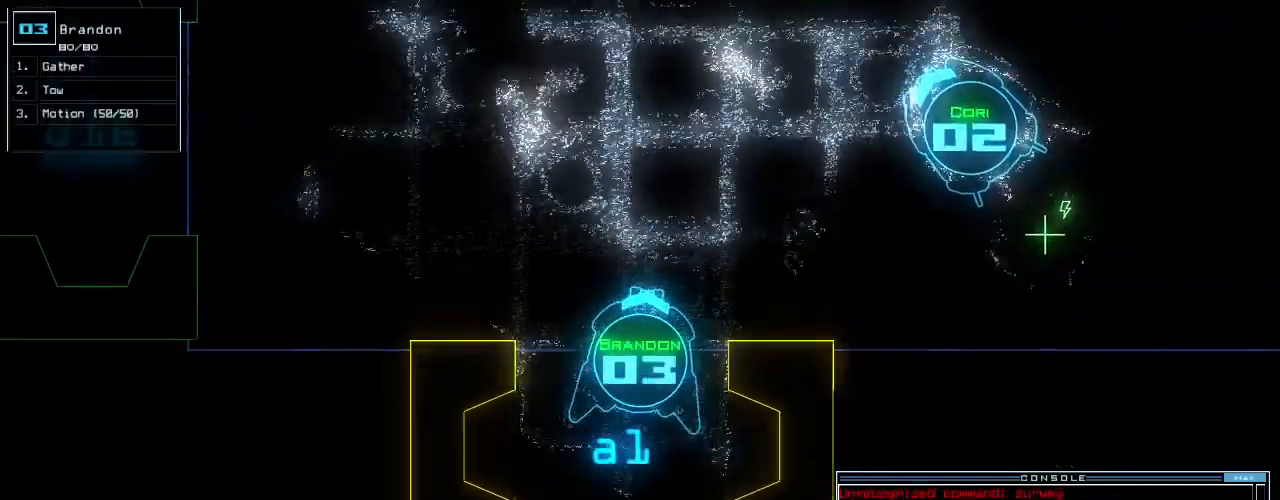
{"keys": ["right", "up"], "events": [[80, "right", "up"], [100, "right", "down"], [220, "right", "up"], [300, "right", "down"]]}
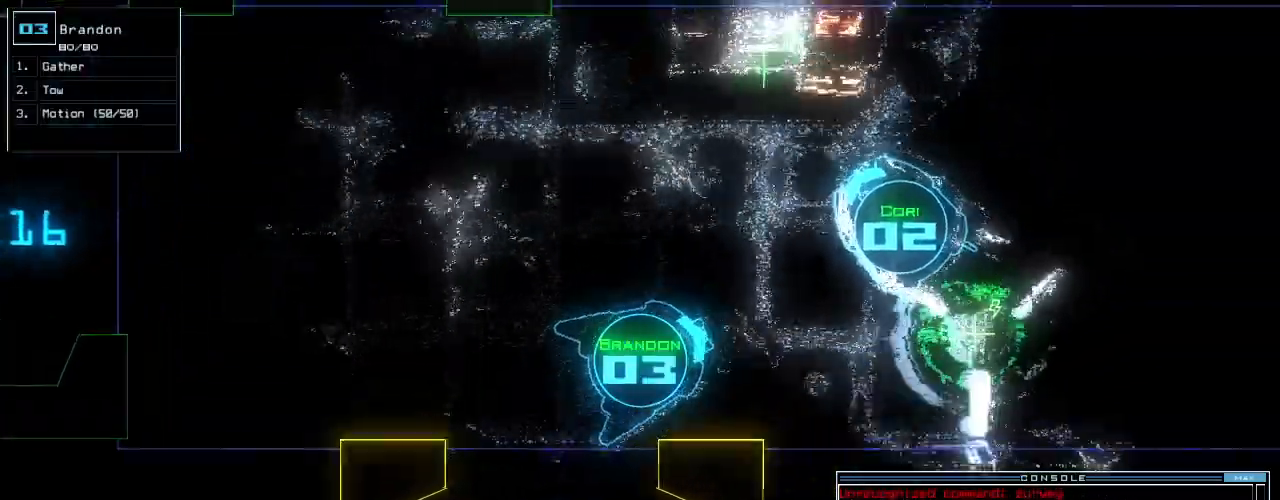
{"keys": ["up"], "events": [[60, "right", "up"], [420, "right", "down"], [480, "right", "up"]]}
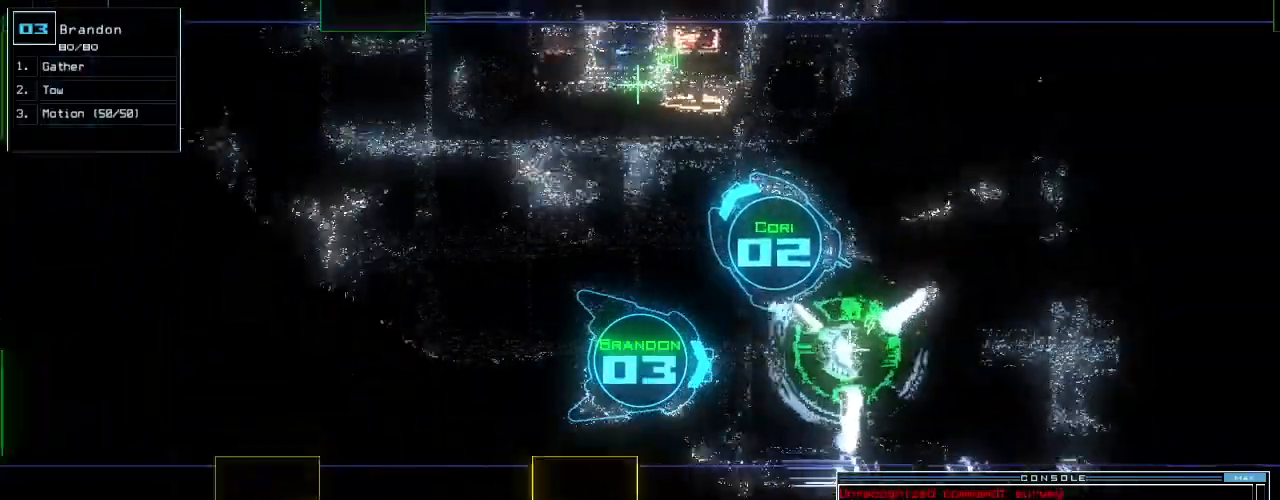
{"keys": ["up"]}
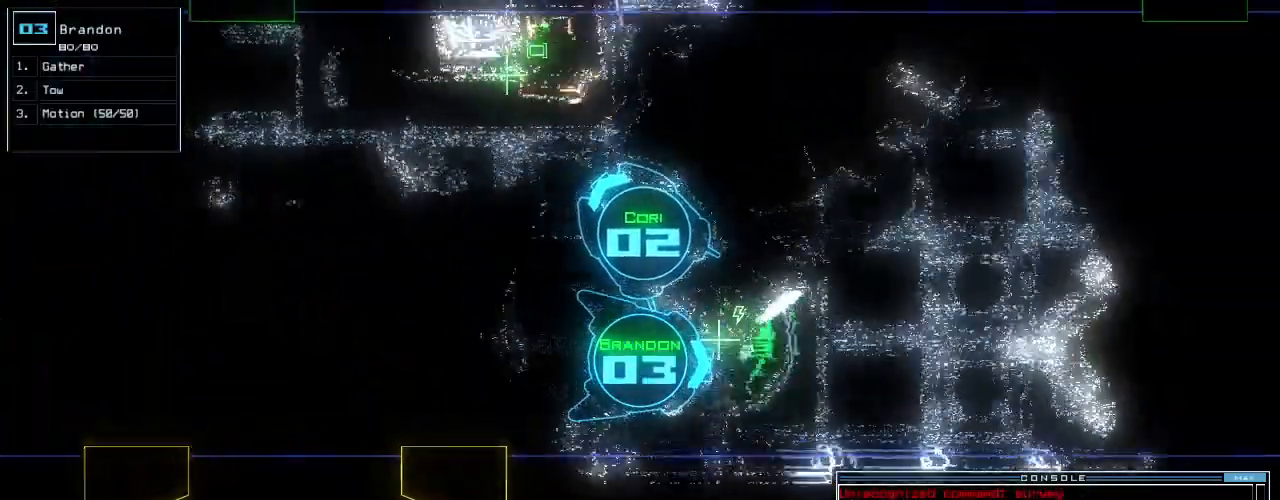
{"keys": ["up"]}
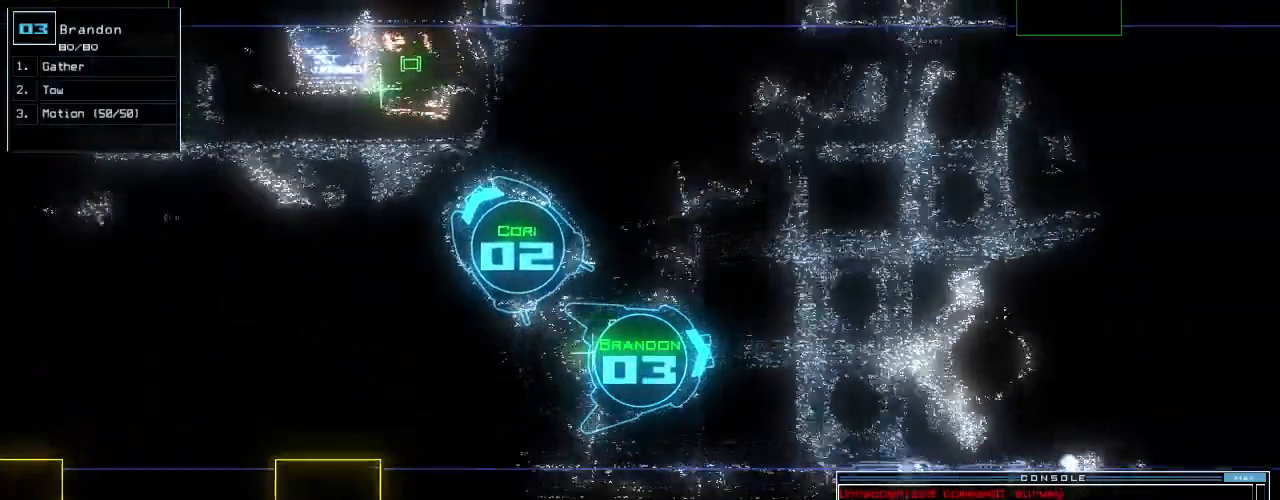
{"keys": ["caps_lock", "up"]}
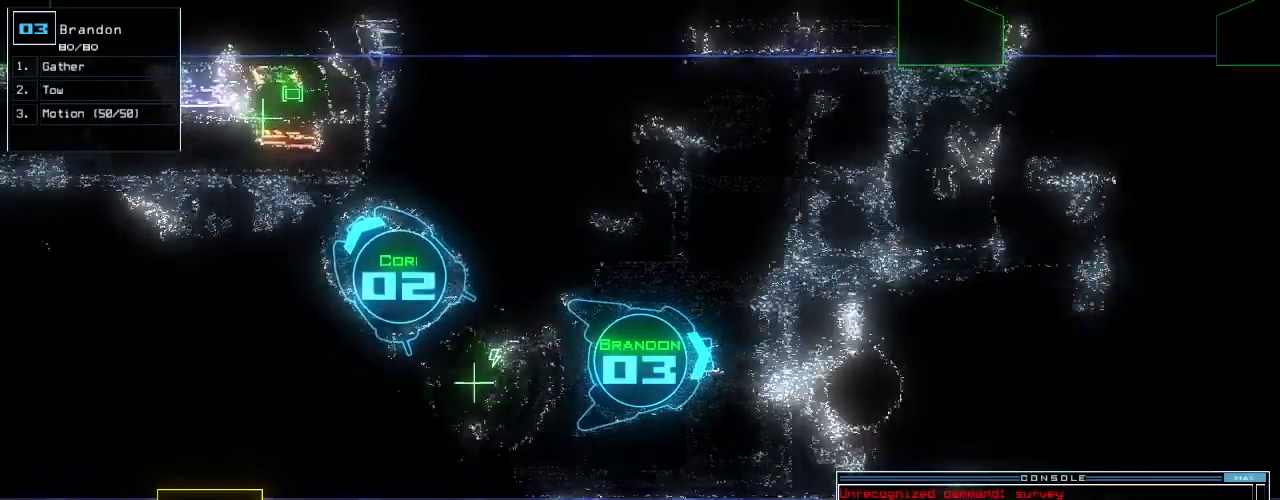
{"keys": ["up"]}
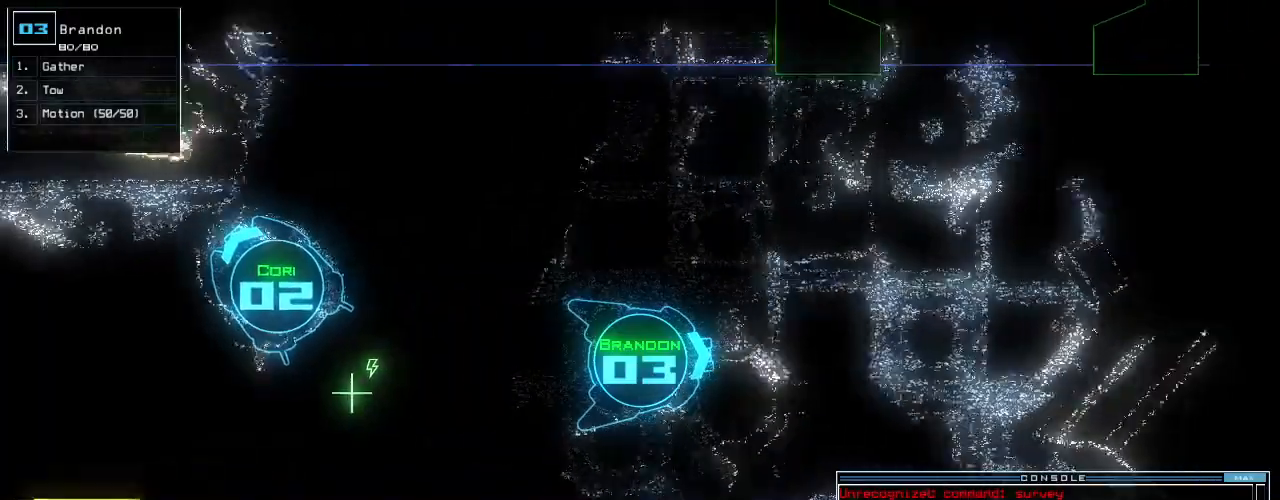
{"keys": ["up"], "events": []}
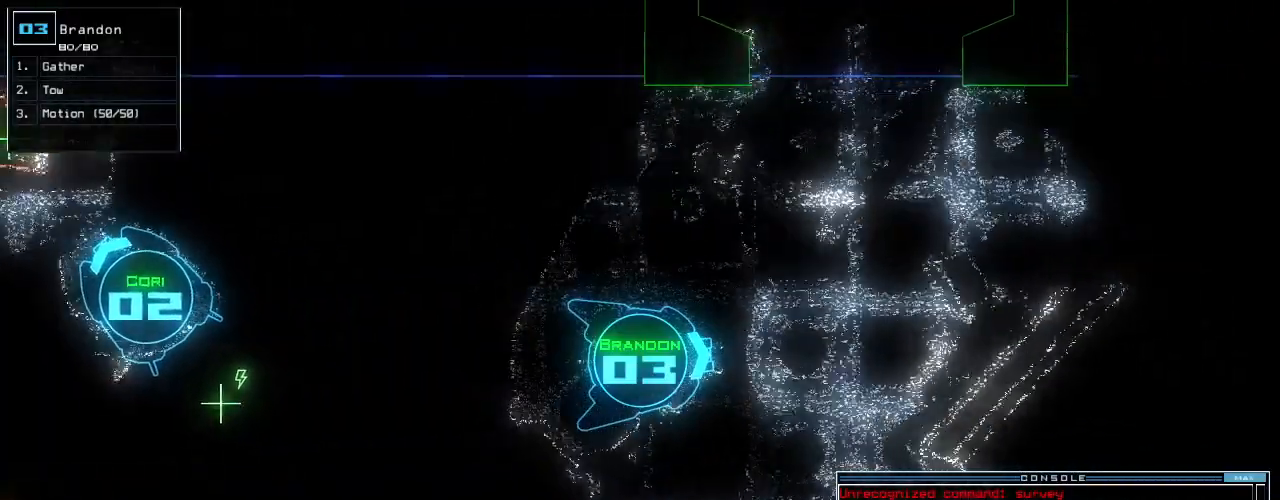
{"keys": ["up"], "events": [[40, "left", "down"], [100, "left", "up"]]}
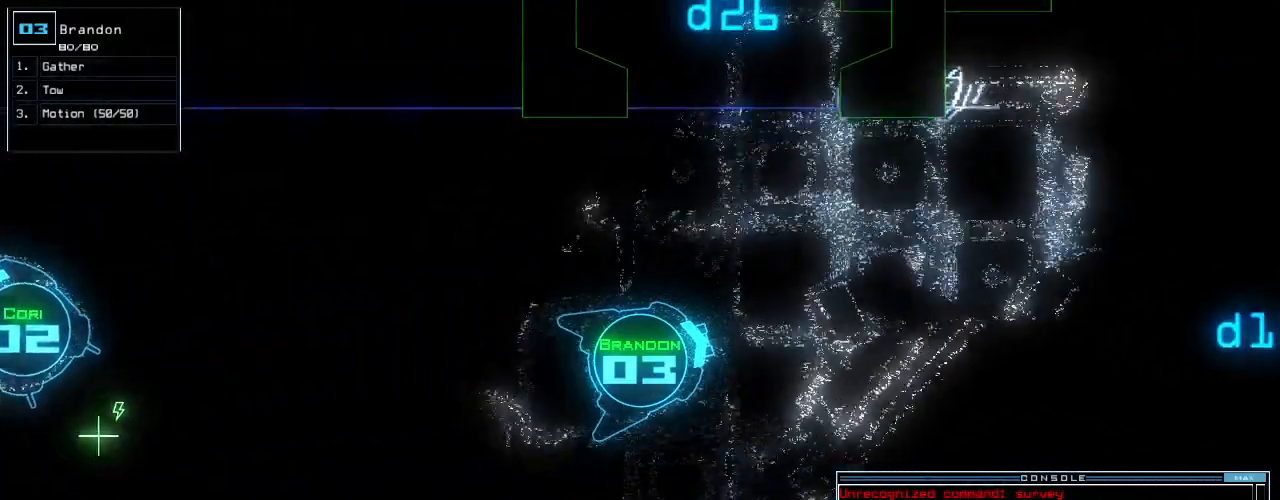
{"keys": ["right", "up"], "events": [[140, "left", "down"], [240, "left", "up"], [500, "right", "down"]]}
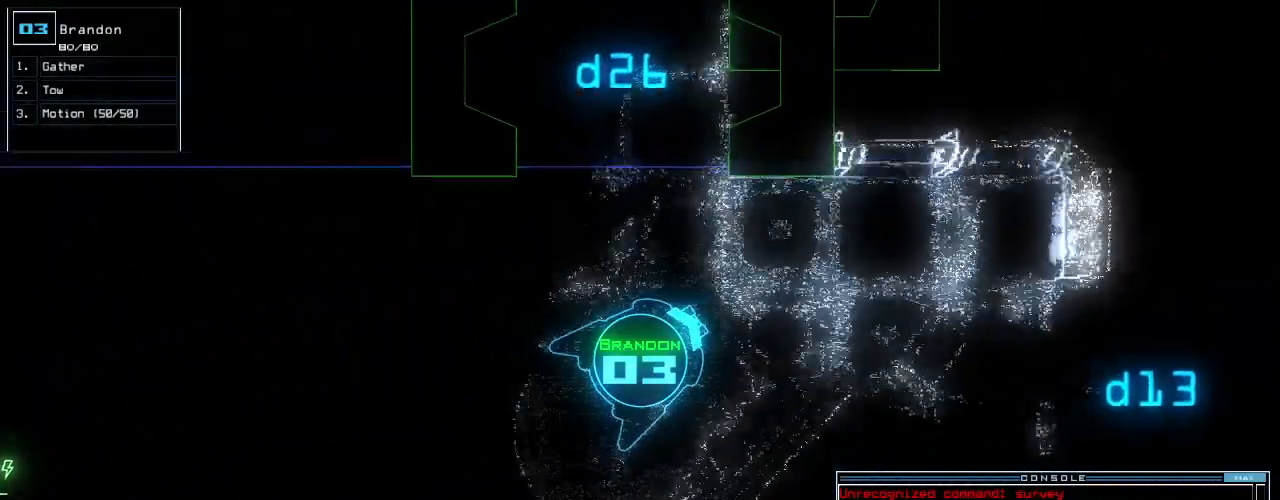
{"keys": ["up"], "events": [[60, "right", "up"], [440, "right", "down"], [500, "right", "up"]]}
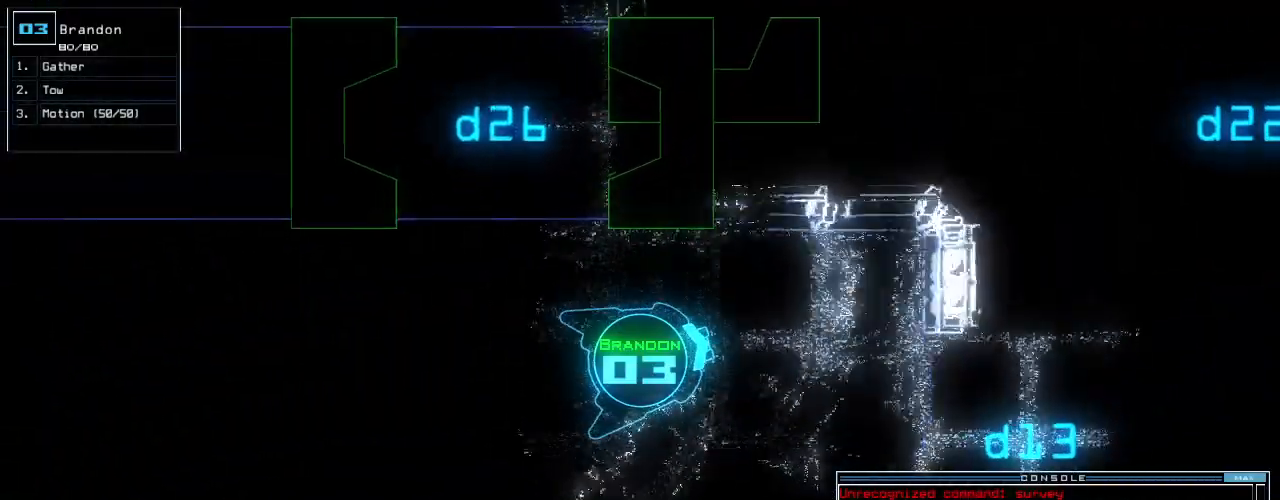
{"keys": ["right", "up"], "events": [[120, "right", "down"], [180, "right", "up"], [280, "right", "down"], [360, "right", "up"], [460, "right", "down"]]}
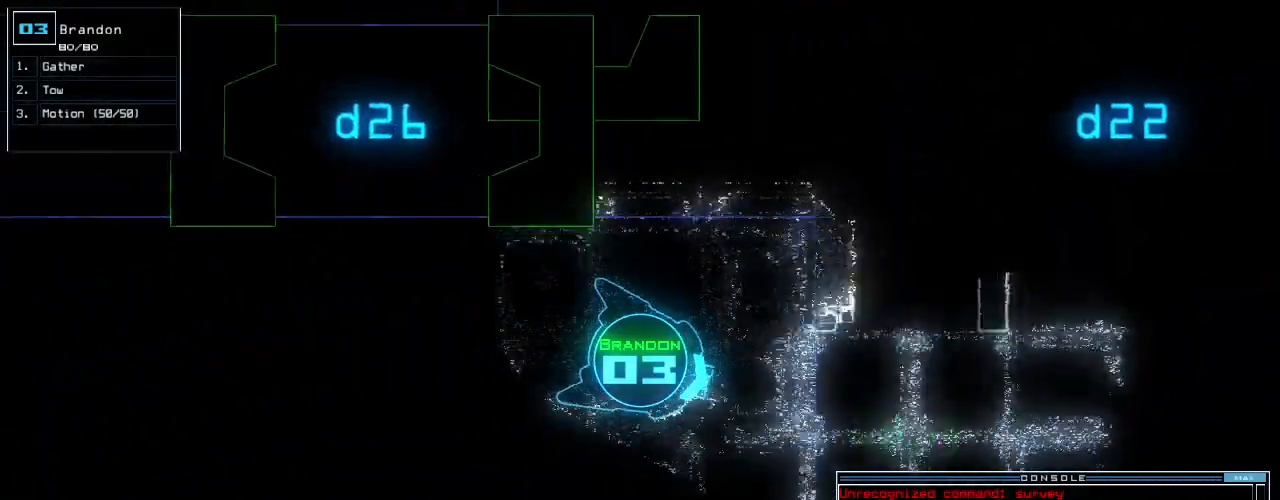
{"keys": ["up"], "events": [[40, "right", "up"], [420, "left", "down"], [500, "left", "up"]]}
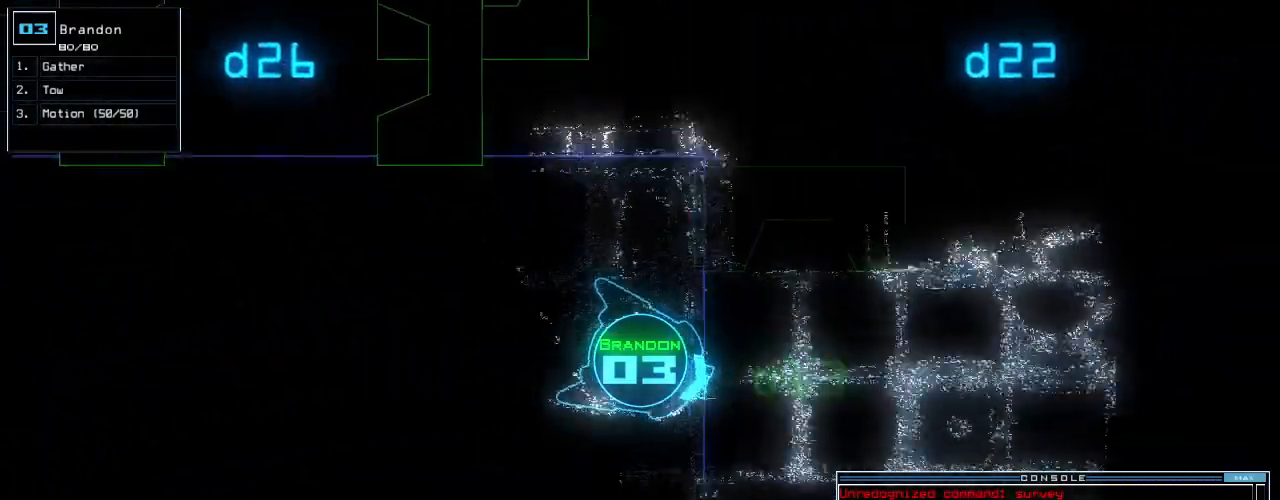
{"keys": ["up"], "events": [[360, "left", "down"], [440, "left", "up"]]}
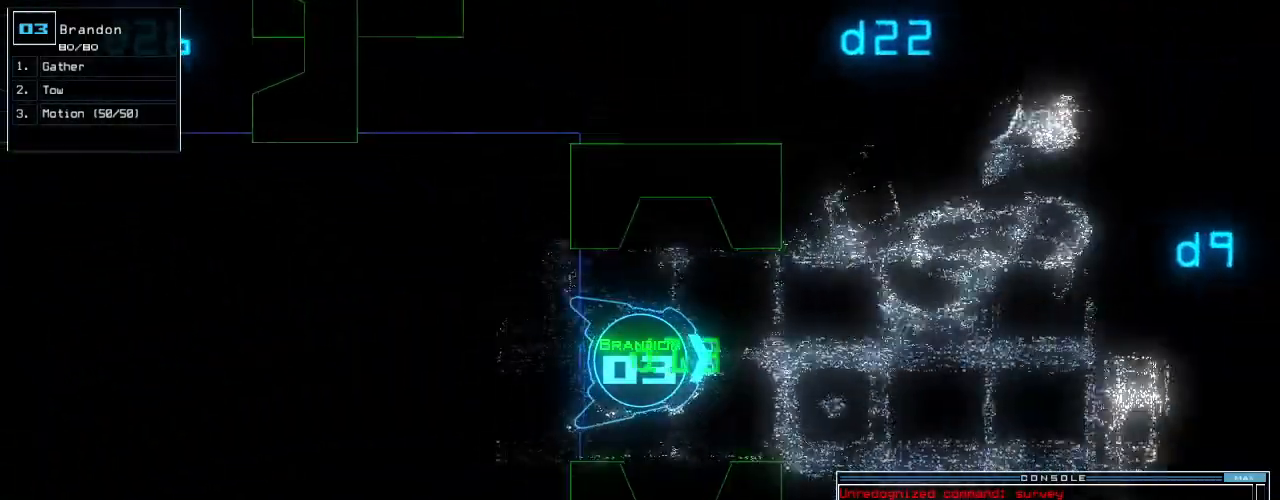
{"keys": ["up"], "events": [[300, "right", "down"], [420, "right", "up"]]}
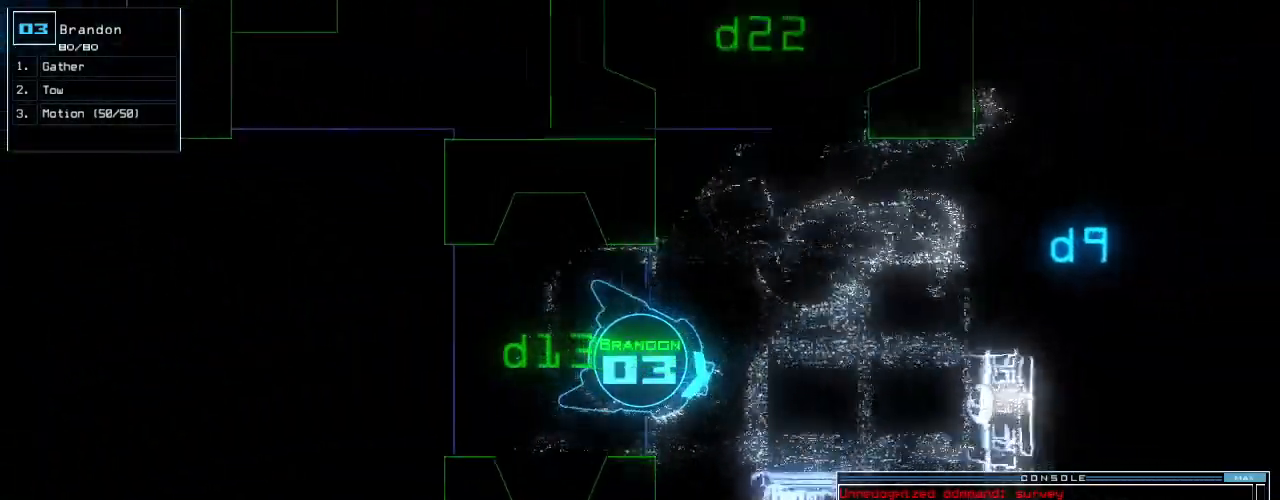
{"keys": ["left", "up"], "events": [[120, "left", "down"], [220, "left", "up"], [320, "left", "down"]]}
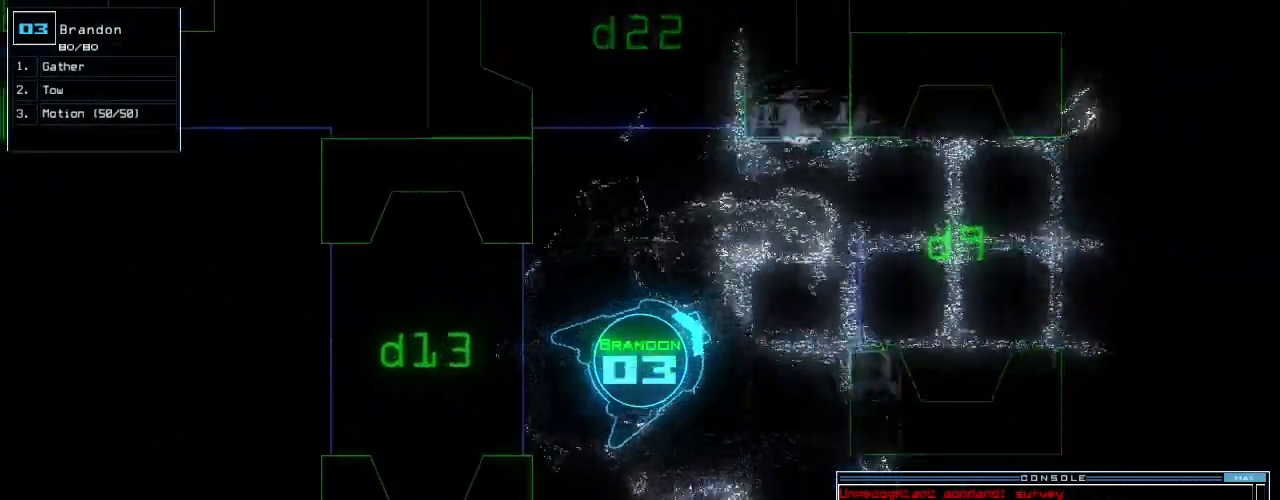
{"keys": ["up"], "events": [[380, "left", "up"]]}